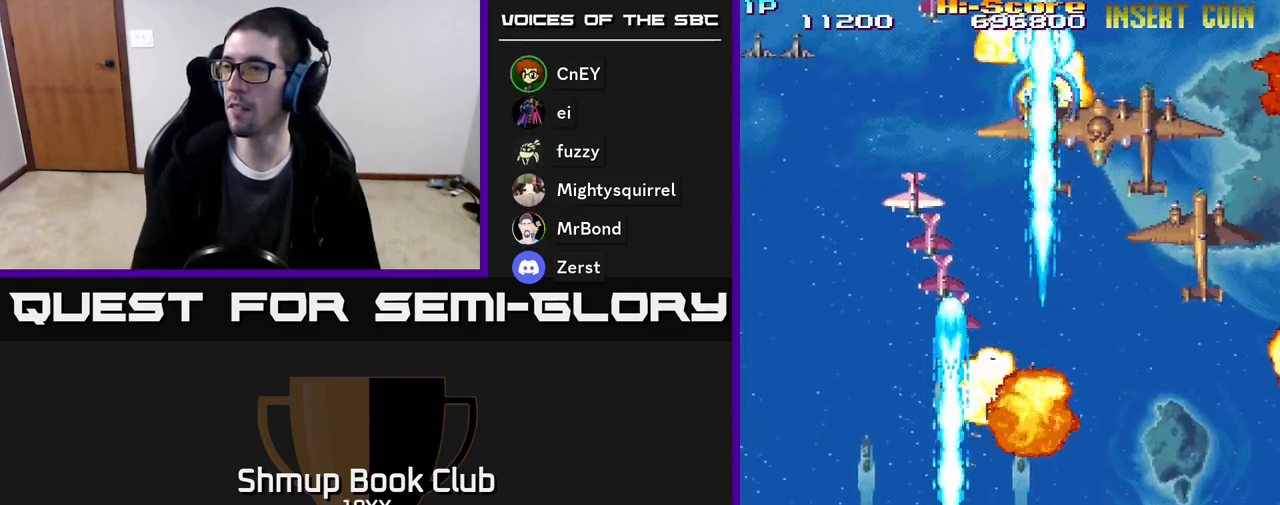
Gameplay with a controller (Xbox layout); each line is a JSON object with the inputs held at the frame after it. "events" lists button and stick changes between this image and that frame as [ms after this image, input, new state], when the widget could be followed in between. Not read: left_stick right_stick.
{"buttons": ["R2", "DPAD_RIGHT"], "events": [[17, "DPAD_DOWN", "down"], [183, "DPAD_DOWN", "up"]]}
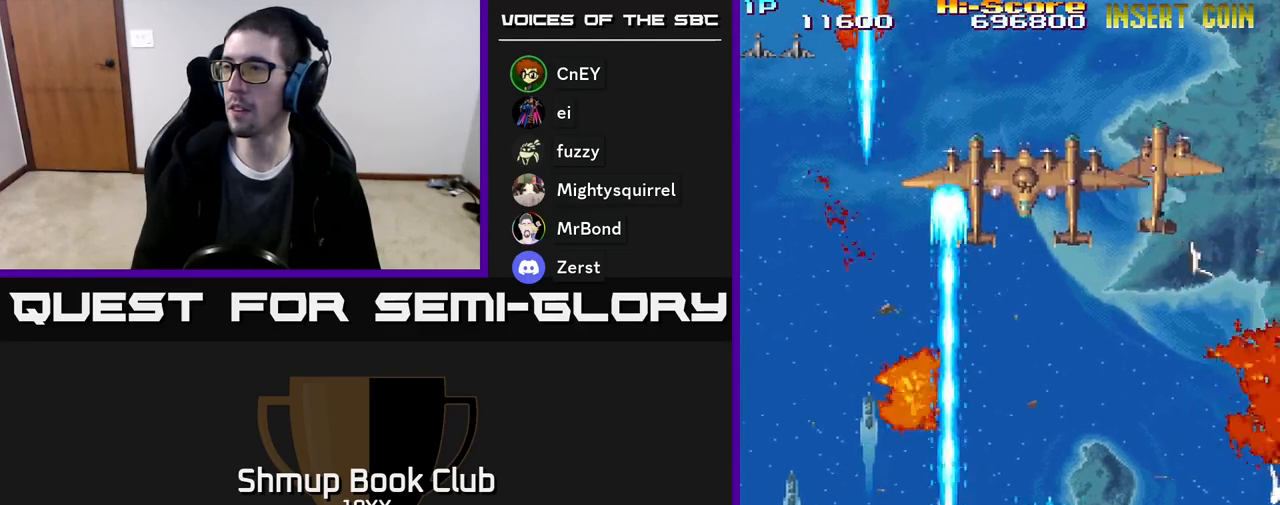
{"buttons": ["R2", "DPAD_UP", "DPAD_LEFT"], "events": [[117, "DPAD_UP", "down"], [300, "DPAD_RIGHT", "up"], [333, "DPAD_LEFT", "down"]]}
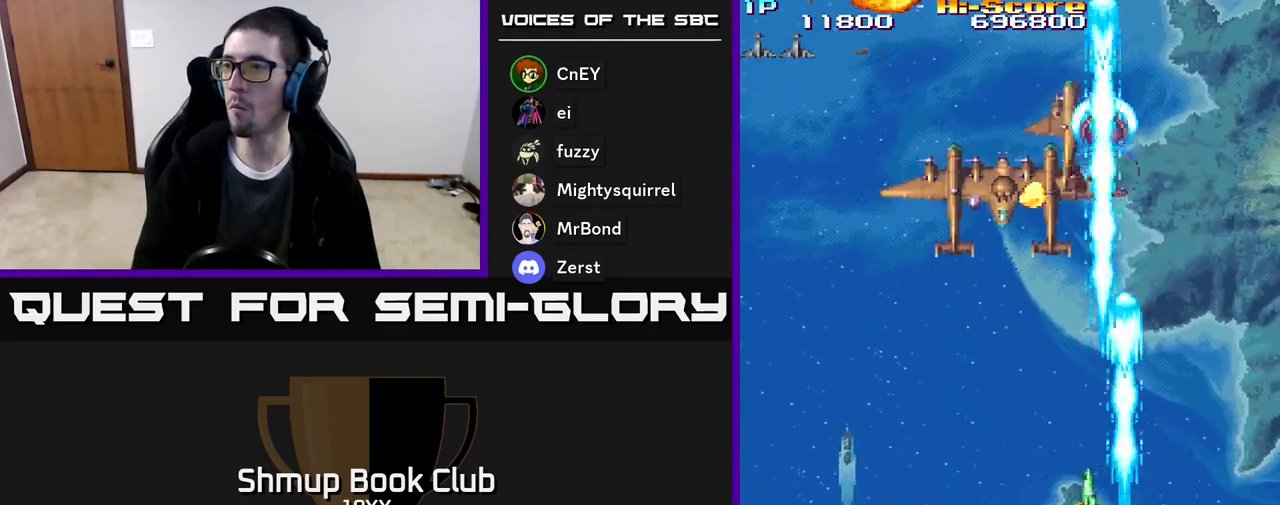
{"buttons": ["A", "R2", "DPAD_DOWN", "DPAD_LEFT"], "events": [[133, "A", "down"], [217, "DPAD_LEFT", "up"], [283, "DPAD_RIGHT", "down"], [283, "DPAD_UP", "up"], [317, "DPAD_DOWN", "down"], [333, "DPAD_RIGHT", "up"], [500, "DPAD_LEFT", "down"]]}
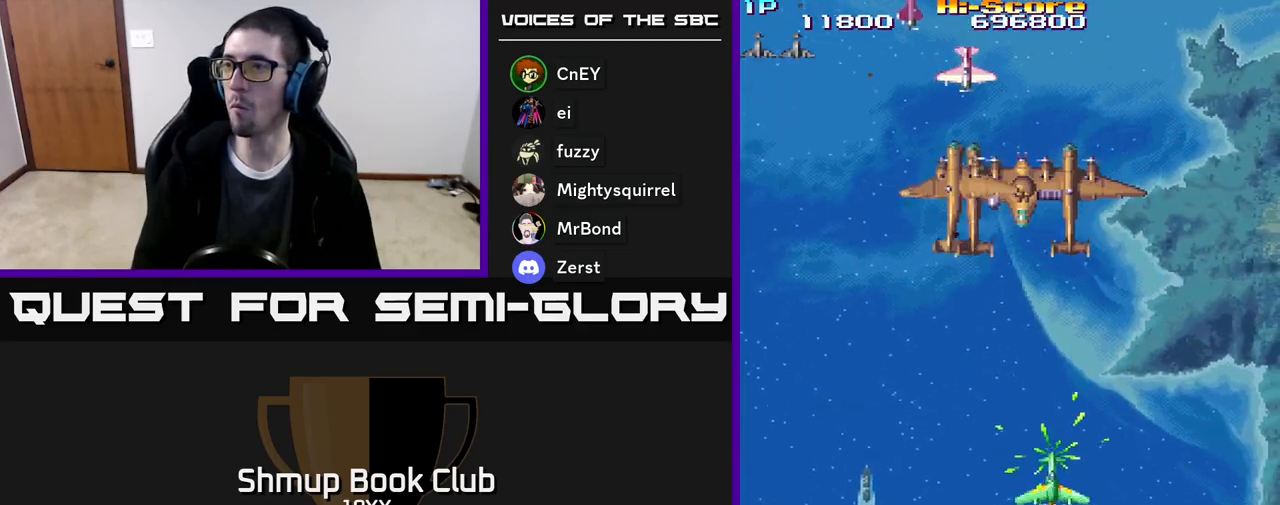
{"buttons": ["R2", "DPAD_DOWN", "DPAD_LEFT"], "events": [[33, "DPAD_DOWN", "up"], [117, "DPAD_UP", "down"], [167, "DPAD_LEFT", "up"], [200, "DPAD_RIGHT", "down"], [333, "DPAD_RIGHT", "up"], [450, "A", "up"], [450, "DPAD_LEFT", "down"], [467, "DPAD_UP", "up"], [500, "DPAD_DOWN", "down"]]}
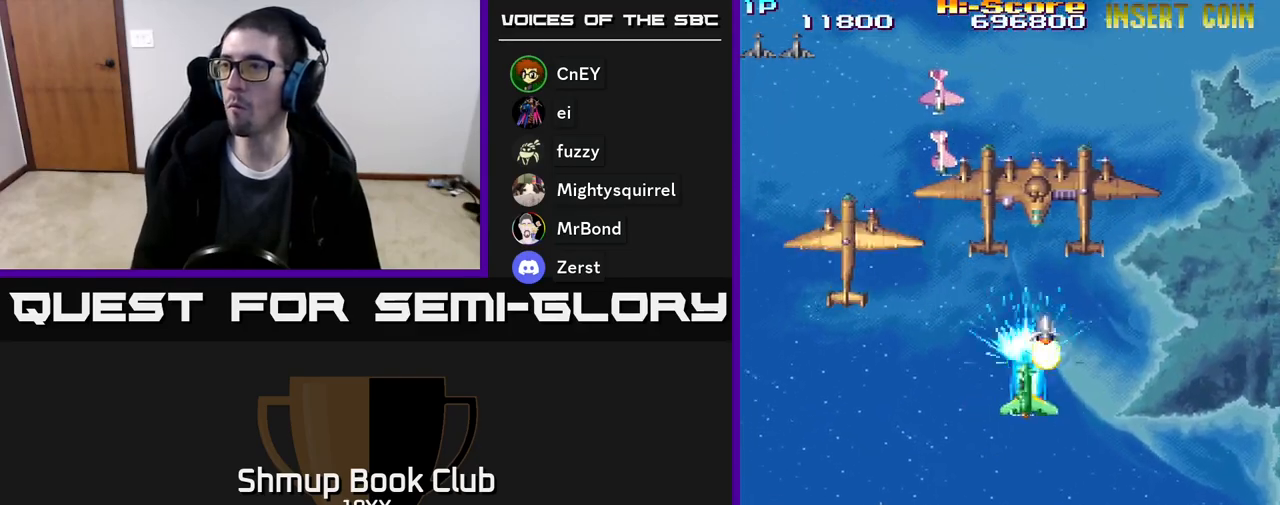
{"buttons": ["R2", "DPAD_LEFT"], "events": [[50, "DPAD_LEFT", "up"], [200, "DPAD_LEFT", "down"], [267, "DPAD_DOWN", "up"]]}
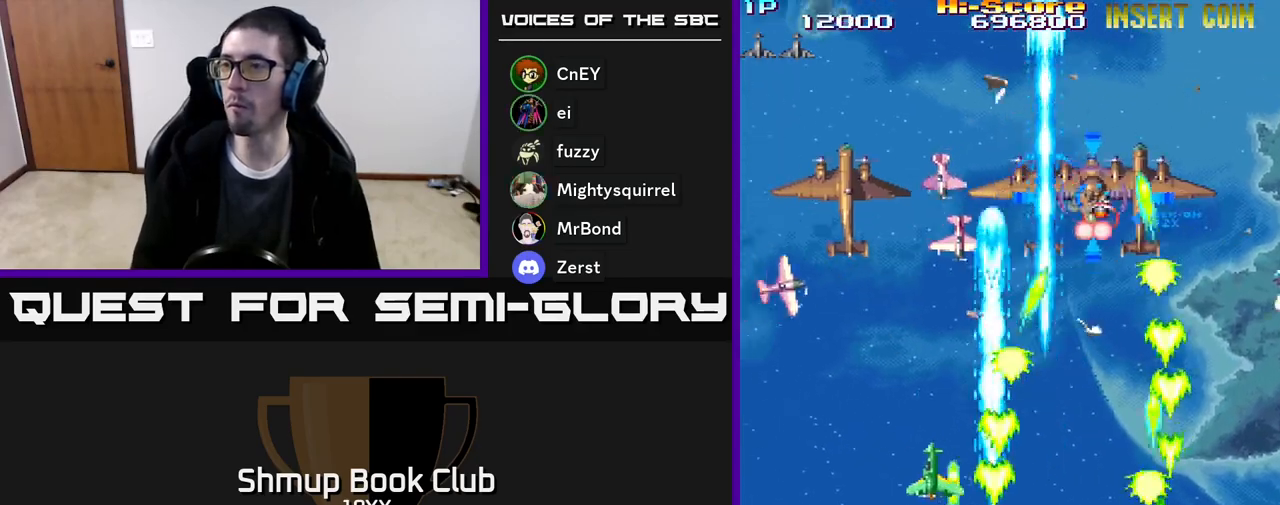
{"buttons": ["R2", "DPAD_DOWN", "DPAD_RIGHT"], "events": [[50, "DPAD_UP", "down"], [300, "DPAD_LEFT", "up"], [333, "DPAD_RIGHT", "down"], [350, "DPAD_UP", "up"], [450, "DPAD_DOWN", "down"]]}
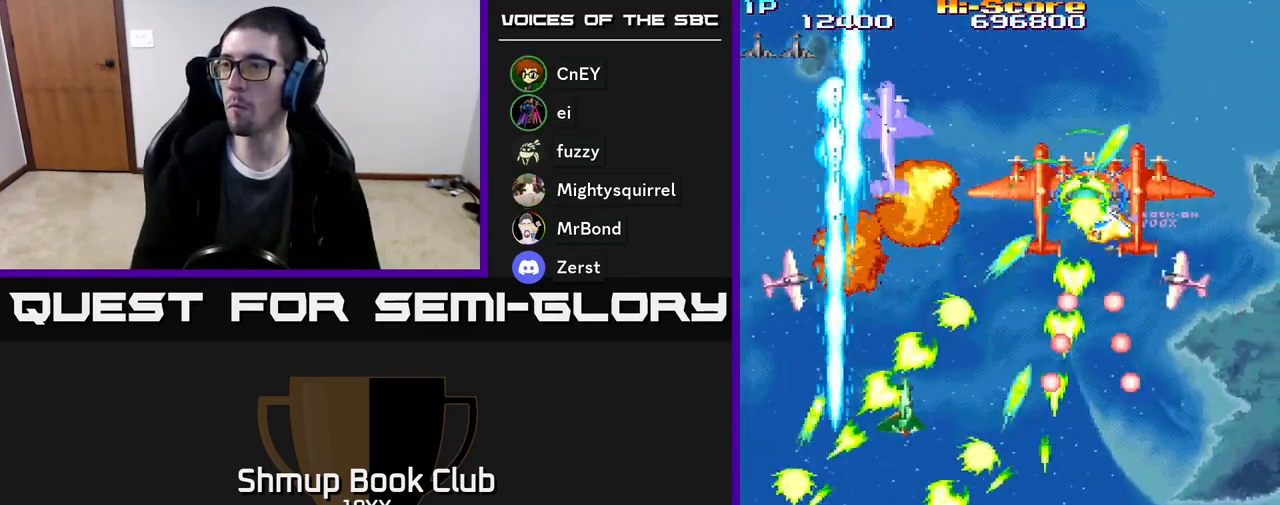
{"buttons": ["R2", "DPAD_DOWN", "DPAD_LEFT"], "events": [[100, "DPAD_RIGHT", "up"], [150, "DPAD_RIGHT", "down"], [350, "DPAD_RIGHT", "up"], [417, "DPAD_LEFT", "down"]]}
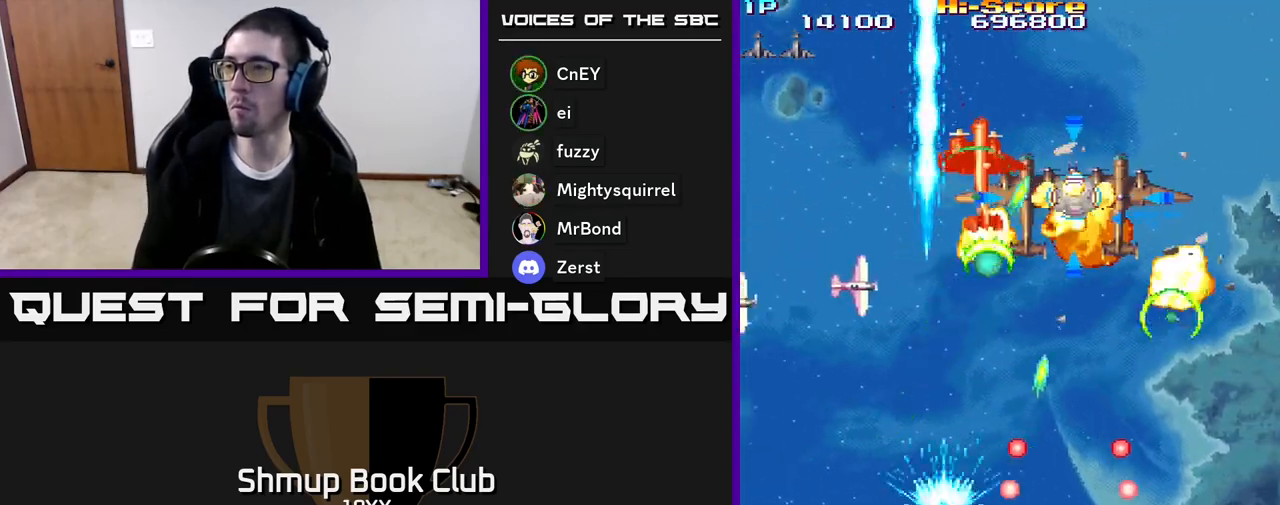
{"buttons": ["R2", "DPAD_RIGHT"], "events": [[17, "DPAD_DOWN", "up"], [117, "DPAD_UP", "down"], [150, "DPAD_LEFT", "up"], [217, "DPAD_RIGHT", "down"], [317, "DPAD_UP", "up"]]}
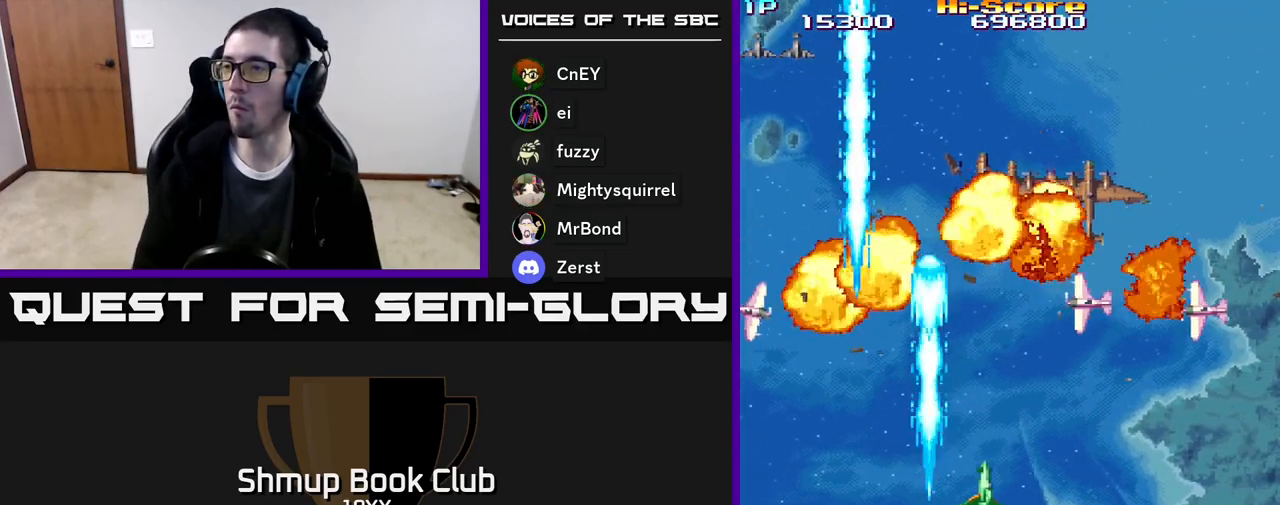
{"buttons": ["R2", "DPAD_DOWN", "DPAD_RIGHT"], "events": [[217, "DPAD_RIGHT", "up"], [250, "DPAD_LEFT", "down"], [417, "DPAD_LEFT", "up"], [433, "DPAD_DOWN", "down"], [467, "DPAD_RIGHT", "down"]]}
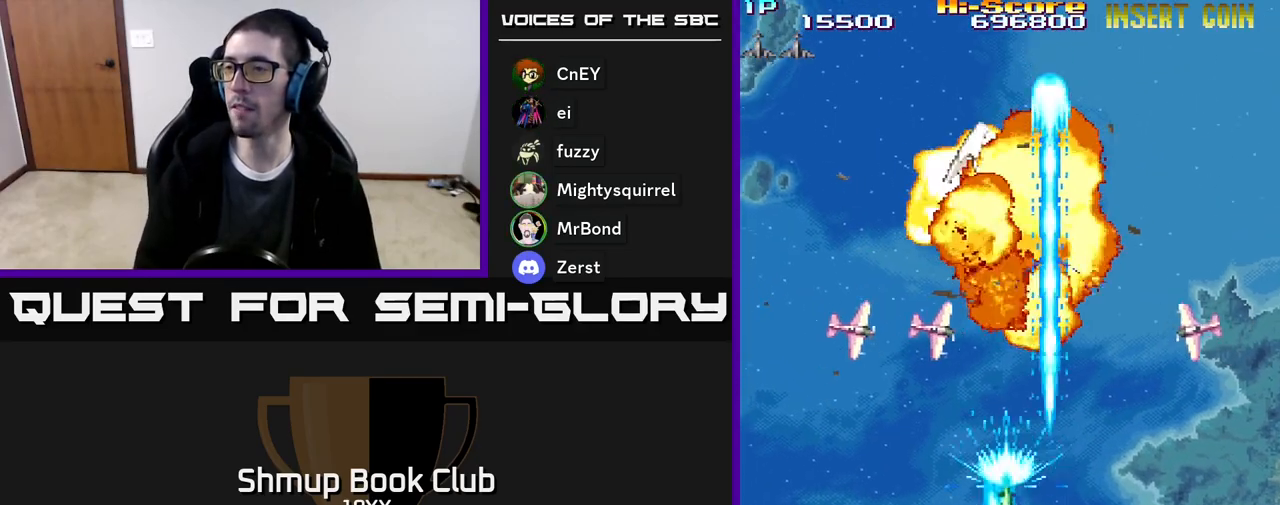
{"buttons": ["R2"], "events": [[33, "DPAD_RIGHT", "up"], [83, "DPAD_DOWN", "up"]]}
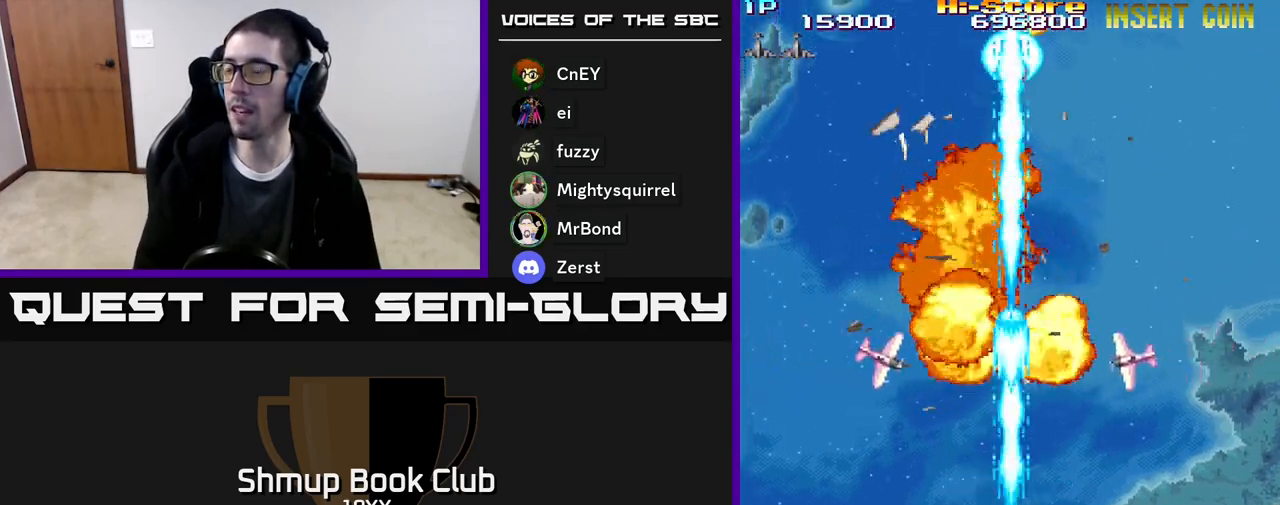
{"buttons": ["R2"], "events": []}
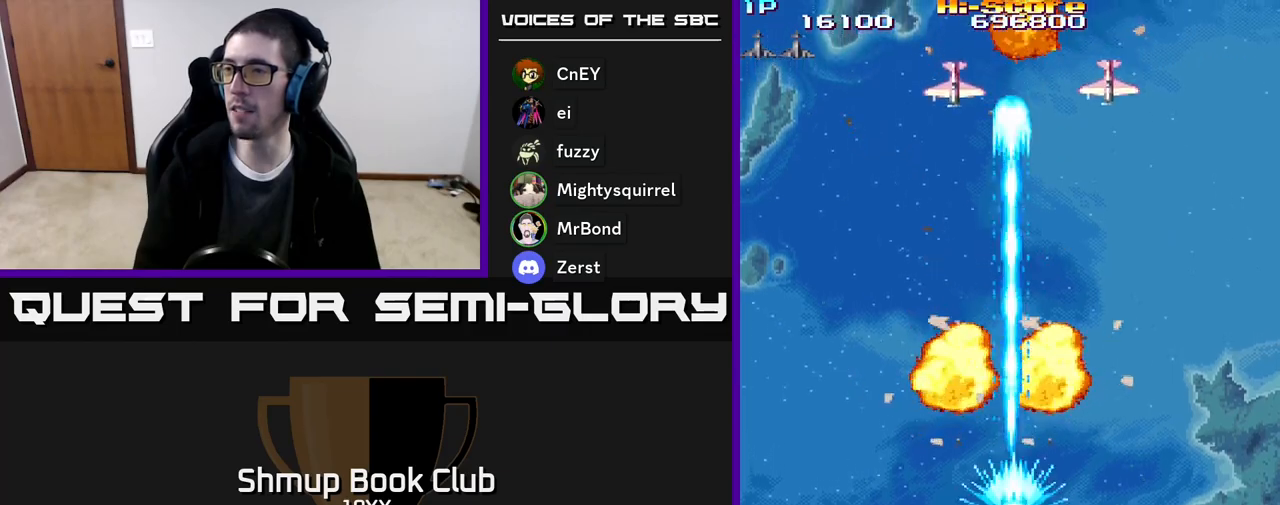
{"buttons": ["R2", "DPAD_RIGHT"], "events": [[150, "DPAD_RIGHT", "down"]]}
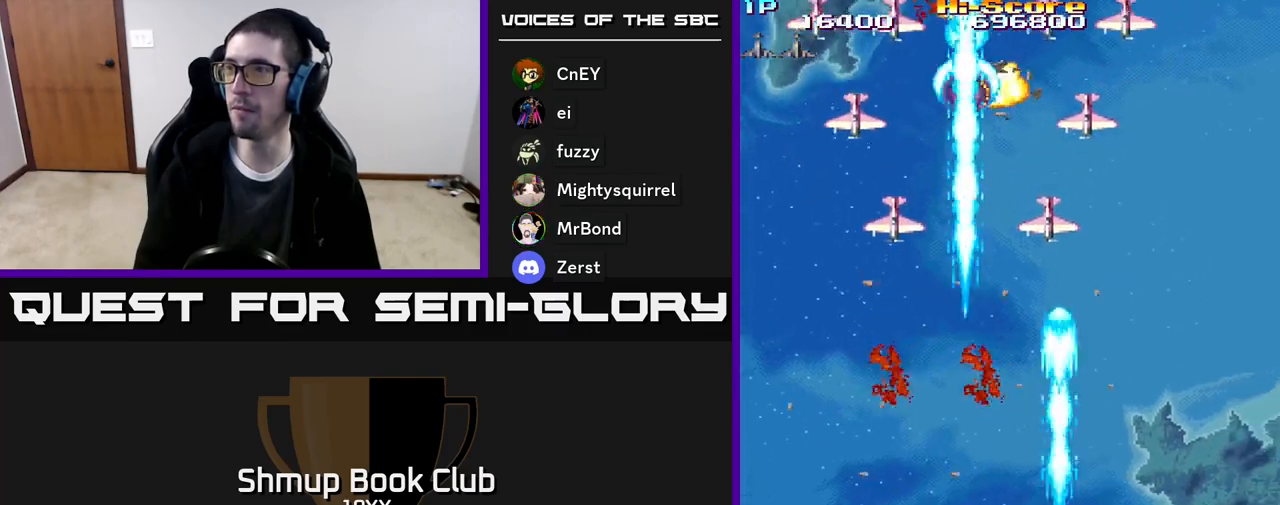
{"buttons": ["R2", "DPAD_LEFT"], "events": [[117, "DPAD_DOWN", "down"], [133, "DPAD_RIGHT", "up"], [167, "DPAD_LEFT", "down"], [350, "DPAD_DOWN", "up"]]}
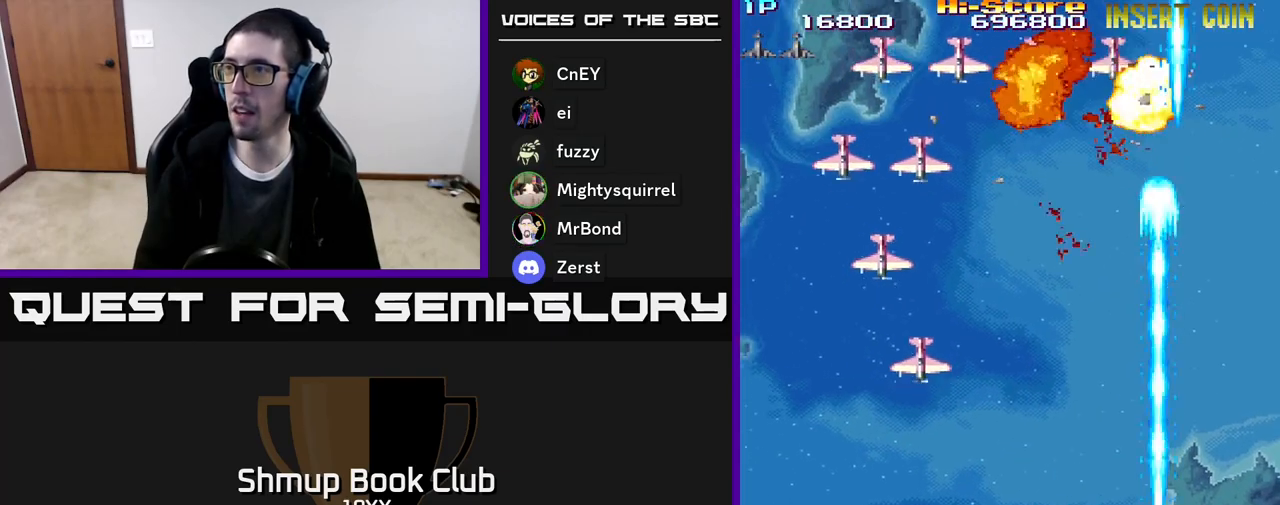
{"buttons": ["R2", "DPAD_LEFT"], "events": []}
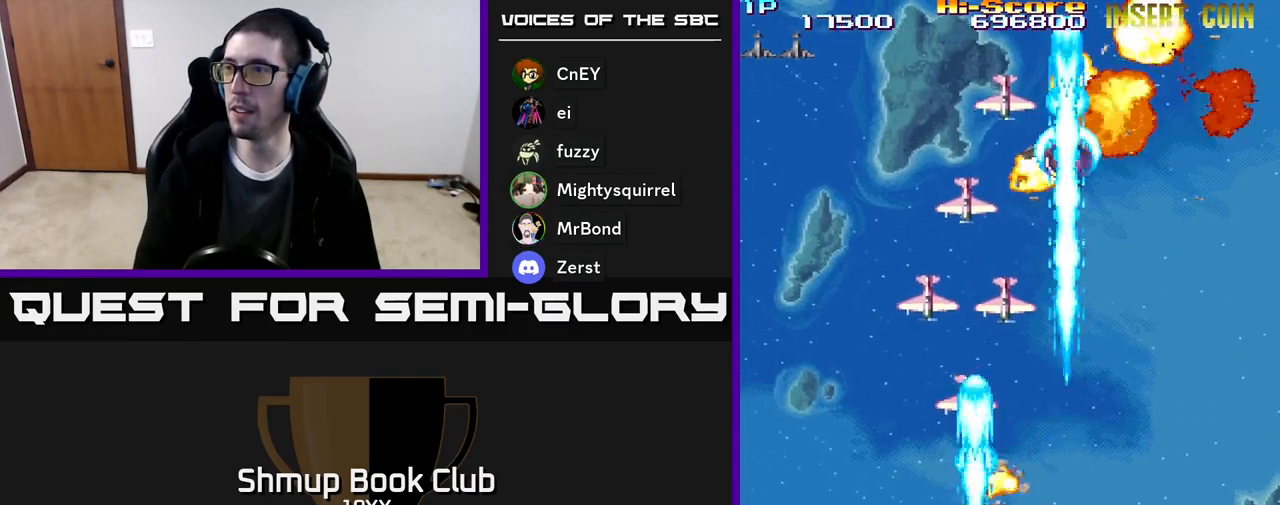
{"buttons": ["R2", "DPAD_RIGHT"], "events": [[67, "DPAD_LEFT", "up"], [100, "DPAD_RIGHT", "down"], [100, "DPAD_UP", "down"], [133, "DPAD_UP", "up"], [233, "DPAD_DOWN", "down"], [267, "DPAD_DOWN", "up"]]}
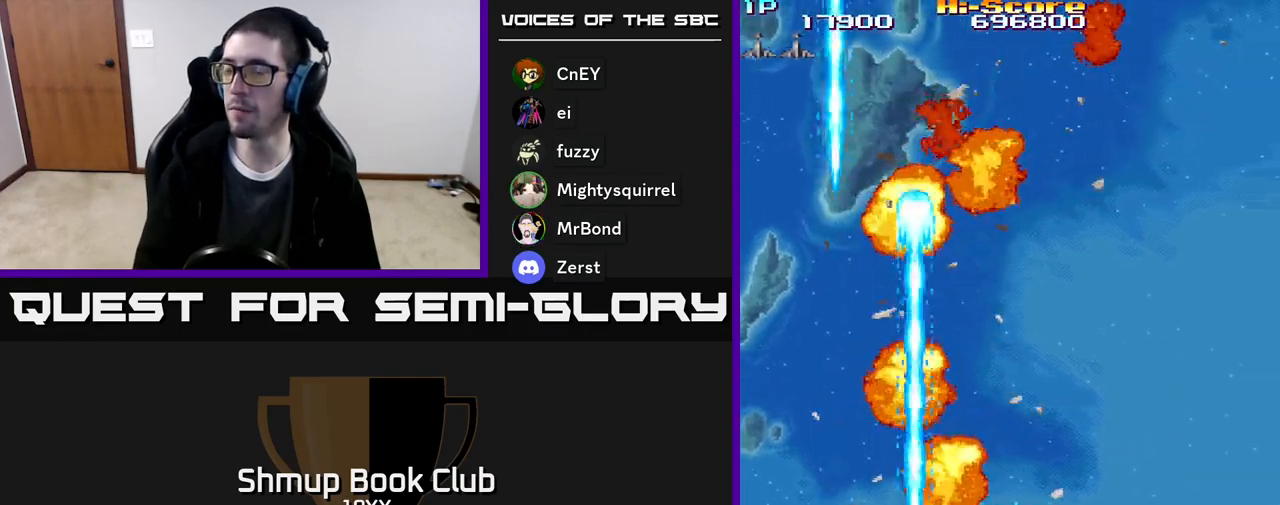
{"buttons": ["A", "R2", "DPAD_DOWN", "DPAD_RIGHT"], "events": [[17, "DPAD_UP", "down"], [100, "A", "down"], [300, "DPAD_UP", "up"], [450, "DPAD_DOWN", "down"]]}
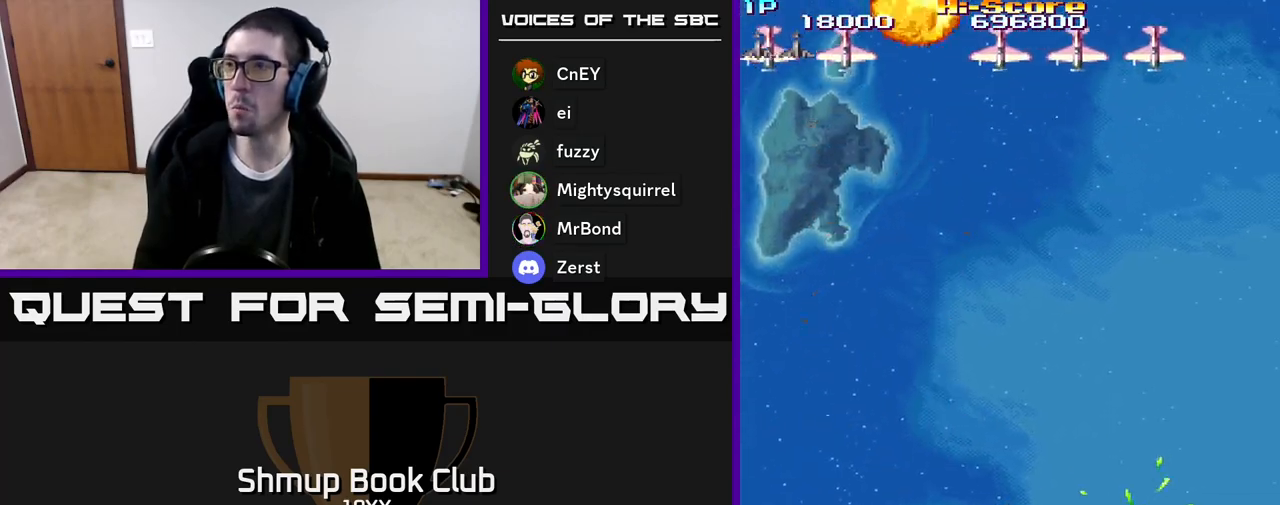
{"buttons": ["R2", "DPAD_LEFT"], "events": [[167, "DPAD_DOWN", "up"], [167, "DPAD_RIGHT", "up"], [200, "DPAD_LEFT", "down"], [217, "A", "up"]]}
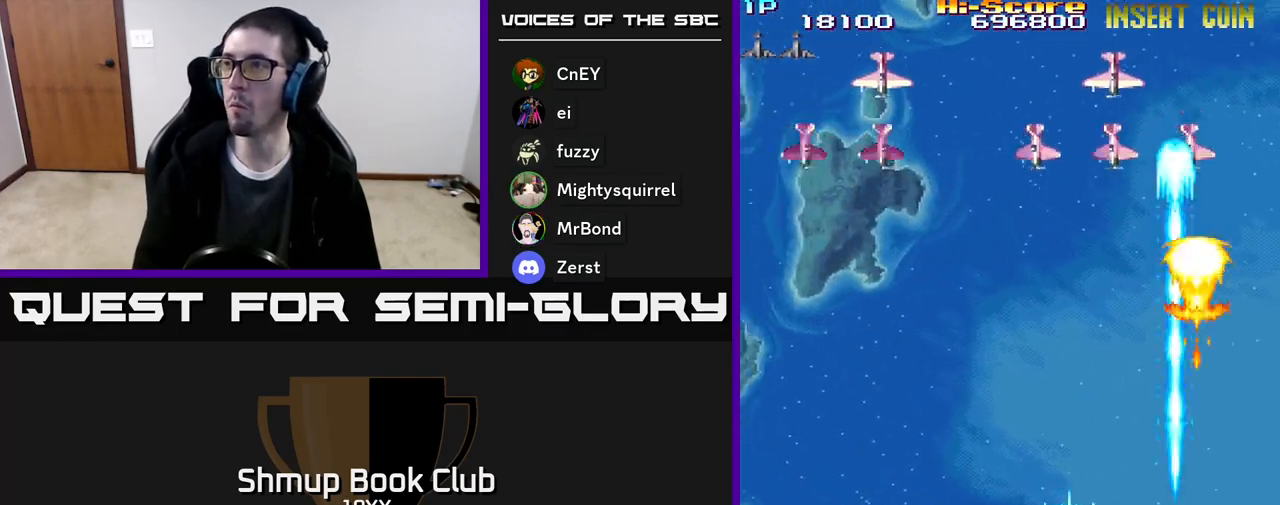
{"buttons": ["R2", "DPAD_LEFT"], "events": []}
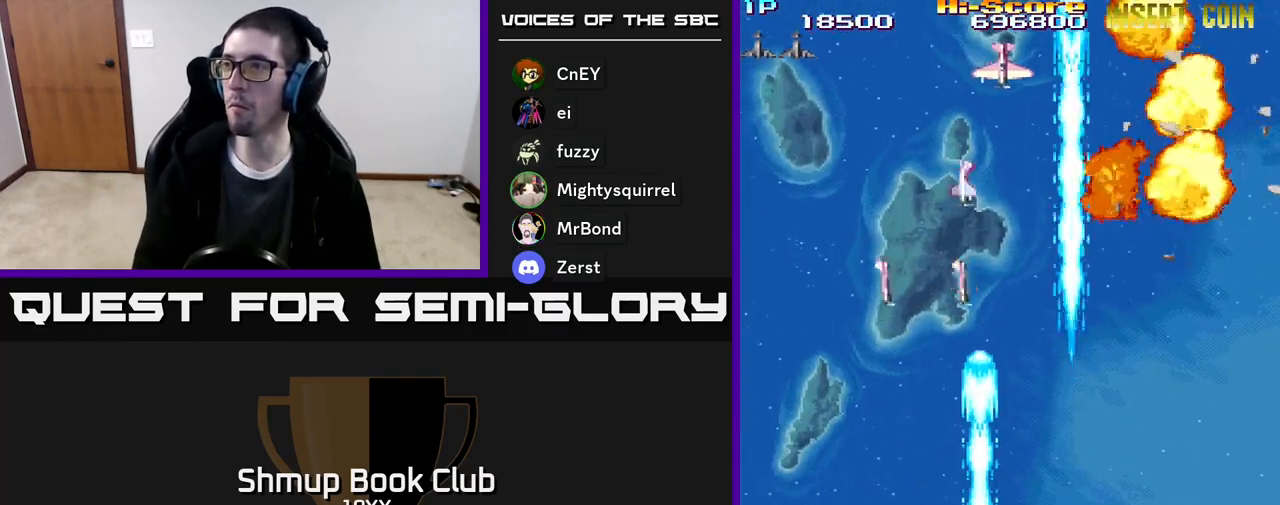
{"buttons": ["R2", "DPAD_RIGHT"], "events": [[167, "DPAD_LEFT", "up"], [183, "DPAD_RIGHT", "down"]]}
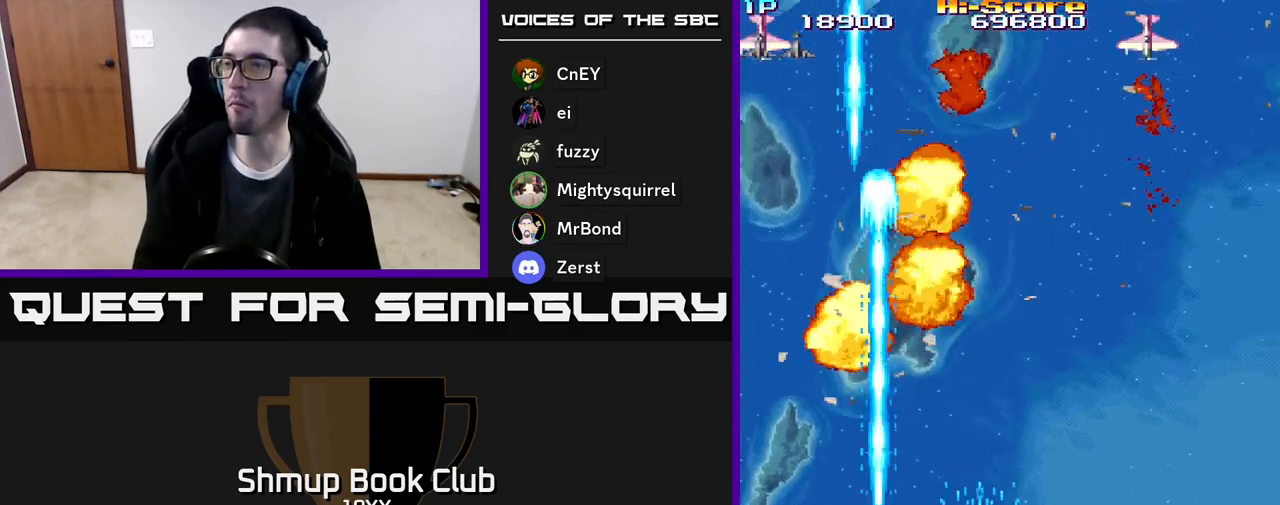
{"buttons": ["R2", "DPAD_RIGHT"], "events": []}
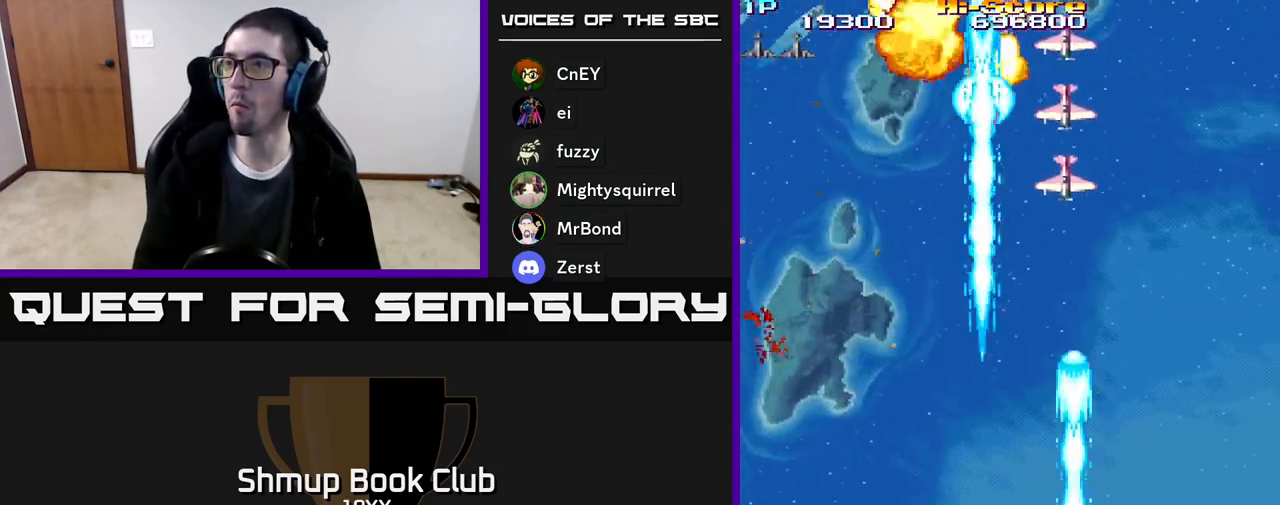
{"buttons": ["R2", "DPAD_DOWN", "DPAD_LEFT"], "events": [[17, "DPAD_RIGHT", "up"], [50, "DPAD_LEFT", "down"], [400, "DPAD_DOWN", "down"]]}
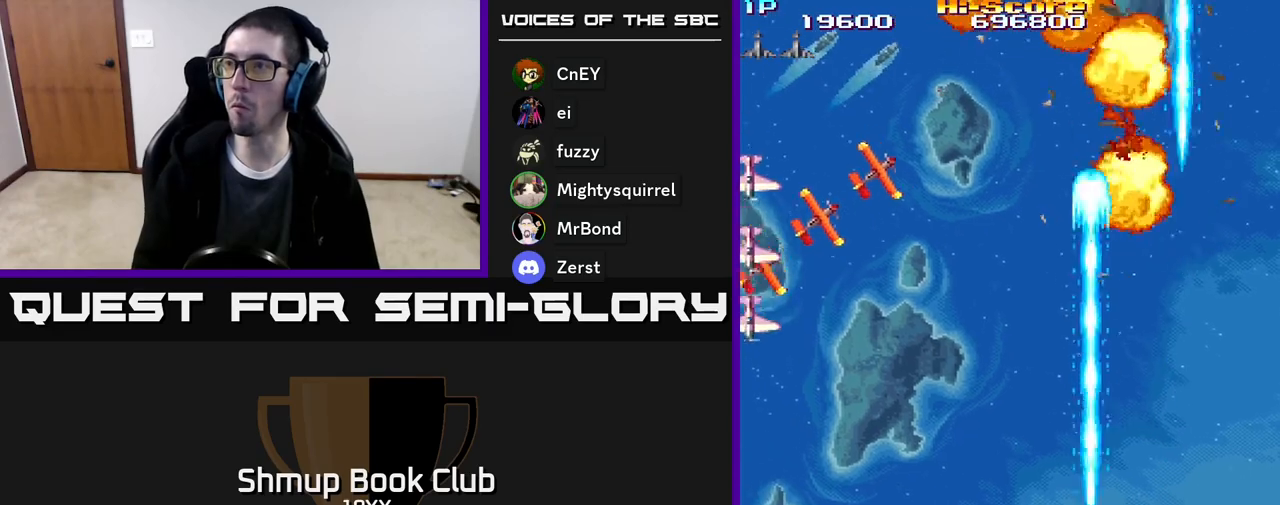
{"buttons": ["R2", "DPAD_LEFT"], "events": [[83, "DPAD_DOWN", "up"]]}
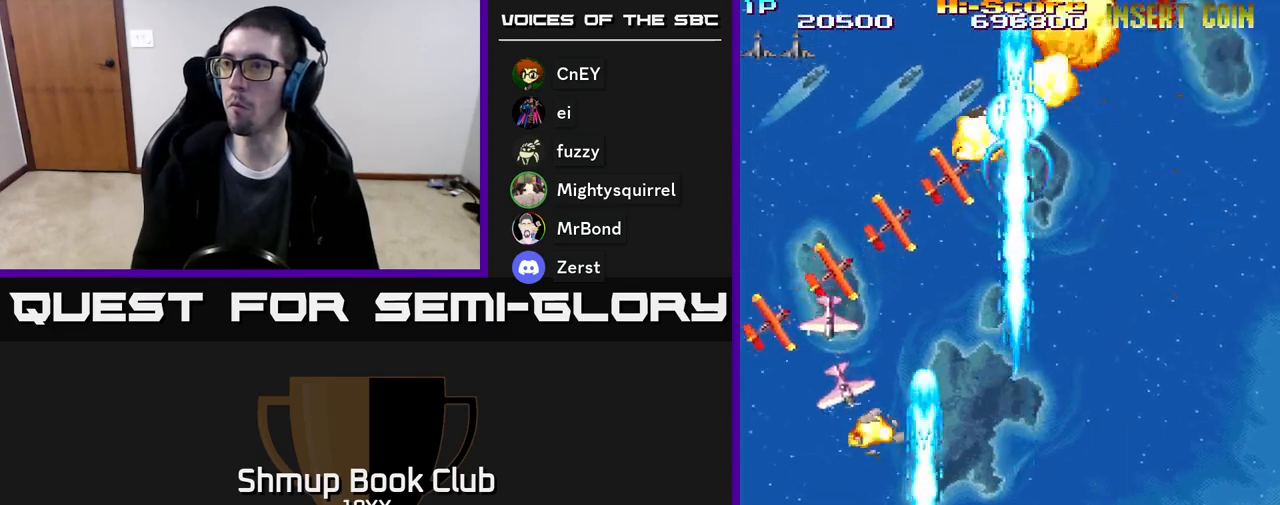
{"buttons": ["R2", "DPAD_UP", "DPAD_RIGHT"], "events": [[133, "DPAD_LEFT", "up"], [167, "DPAD_RIGHT", "down"], [367, "DPAD_UP", "down"]]}
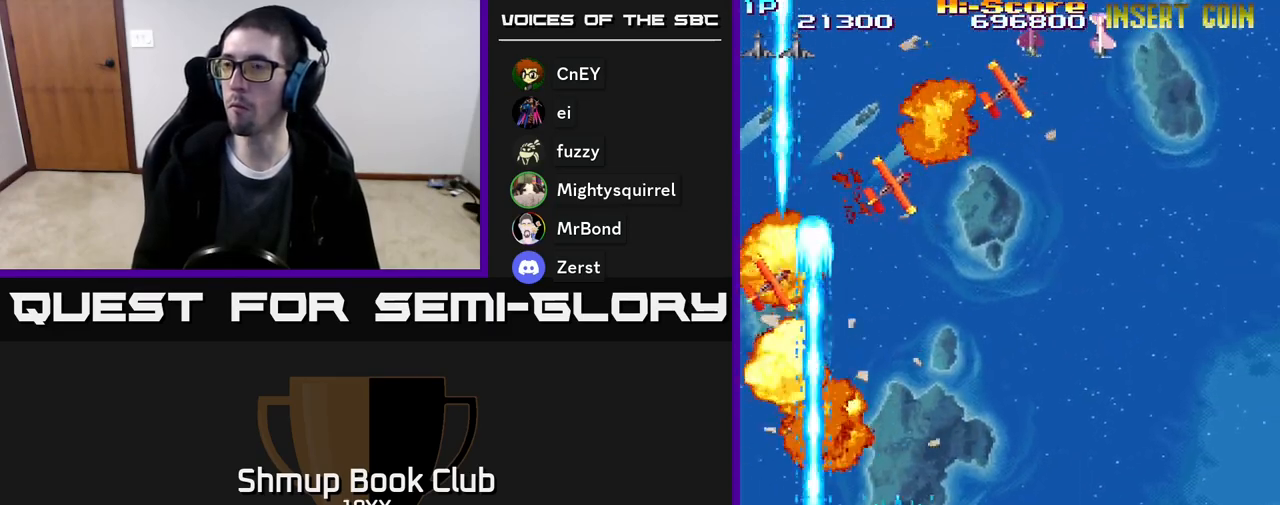
{"buttons": ["R2", "DPAD_UP", "DPAD_RIGHT"], "events": [[200, "DPAD_RIGHT", "up"], [383, "DPAD_RIGHT", "down"]]}
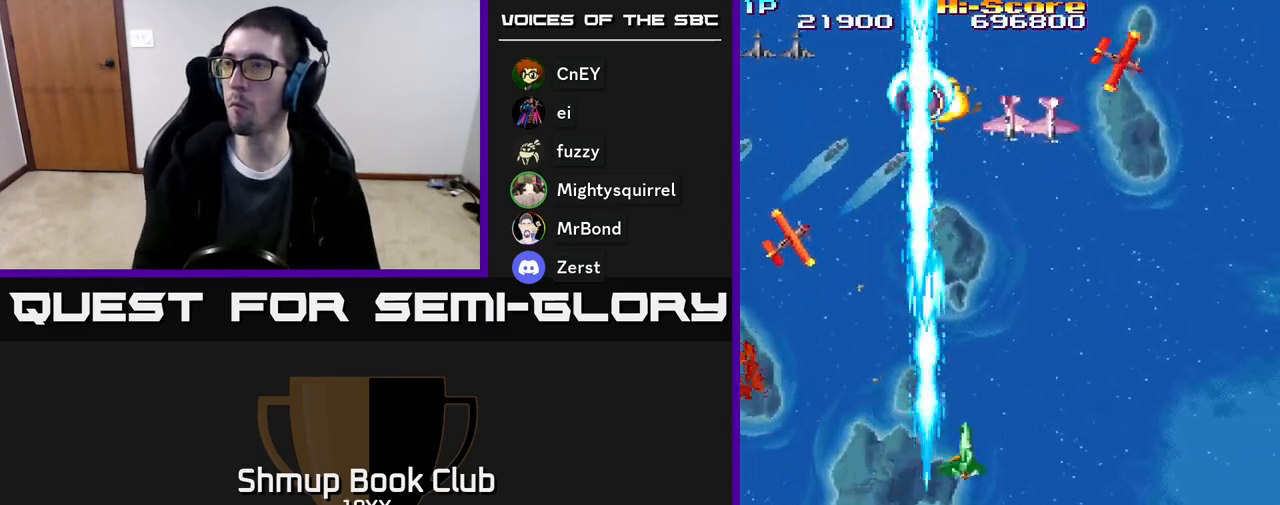
{"buttons": ["R2", "DPAD_DOWN", "DPAD_RIGHT"], "events": [[167, "DPAD_UP", "up"], [367, "DPAD_DOWN", "down"]]}
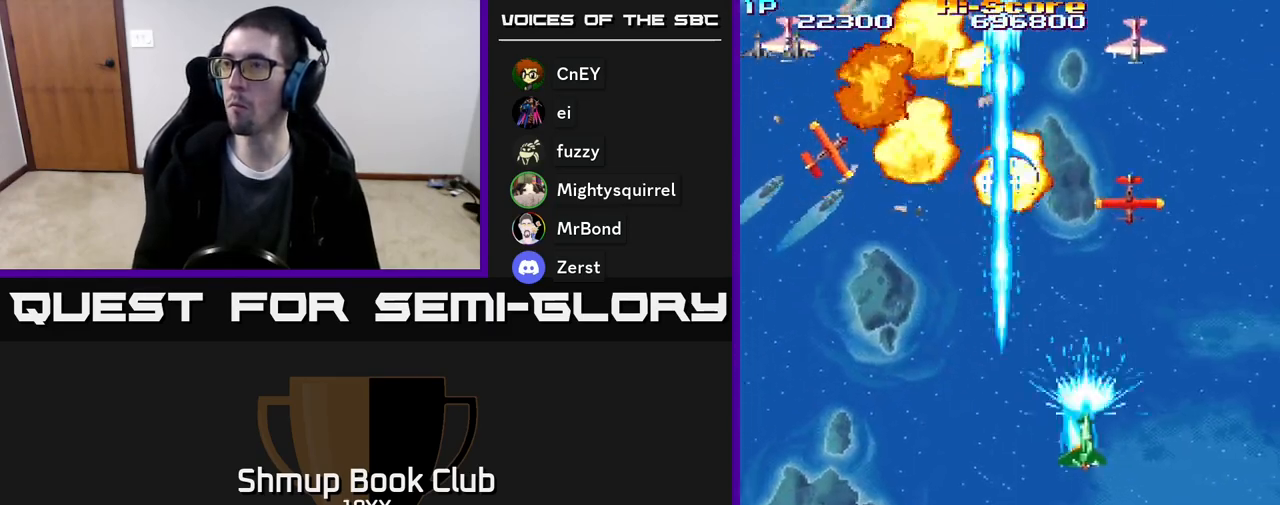
{"buttons": ["R2", "DPAD_LEFT"], "events": [[117, "DPAD_RIGHT", "up"], [200, "DPAD_LEFT", "down"], [317, "DPAD_DOWN", "up"]]}
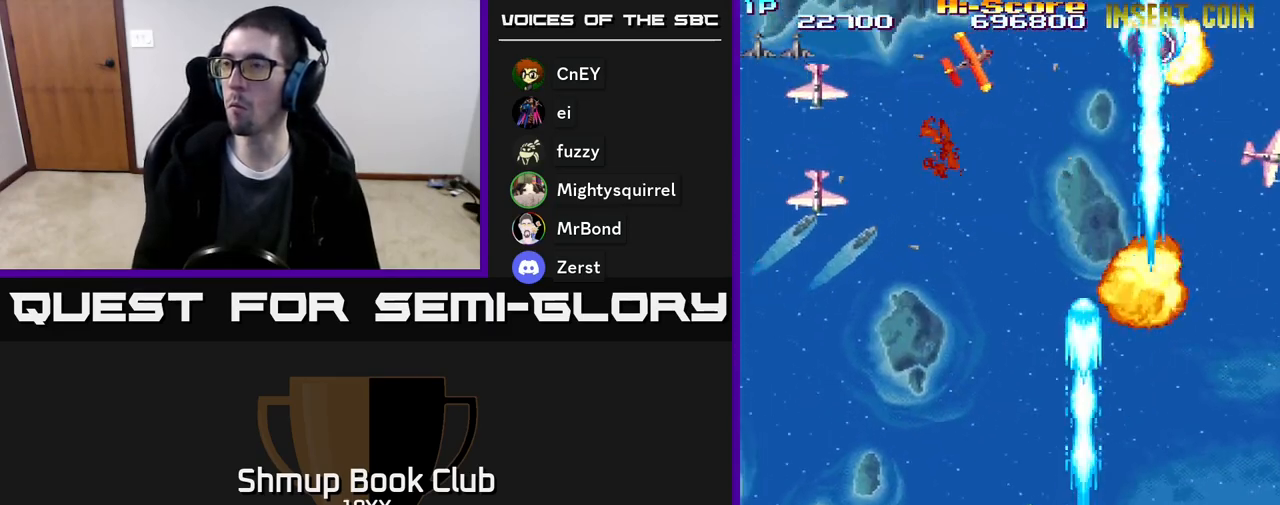
{"buttons": ["R2", "DPAD_LEFT"], "events": [[17, "DPAD_DOWN", "down"], [283, "DPAD_DOWN", "up"]]}
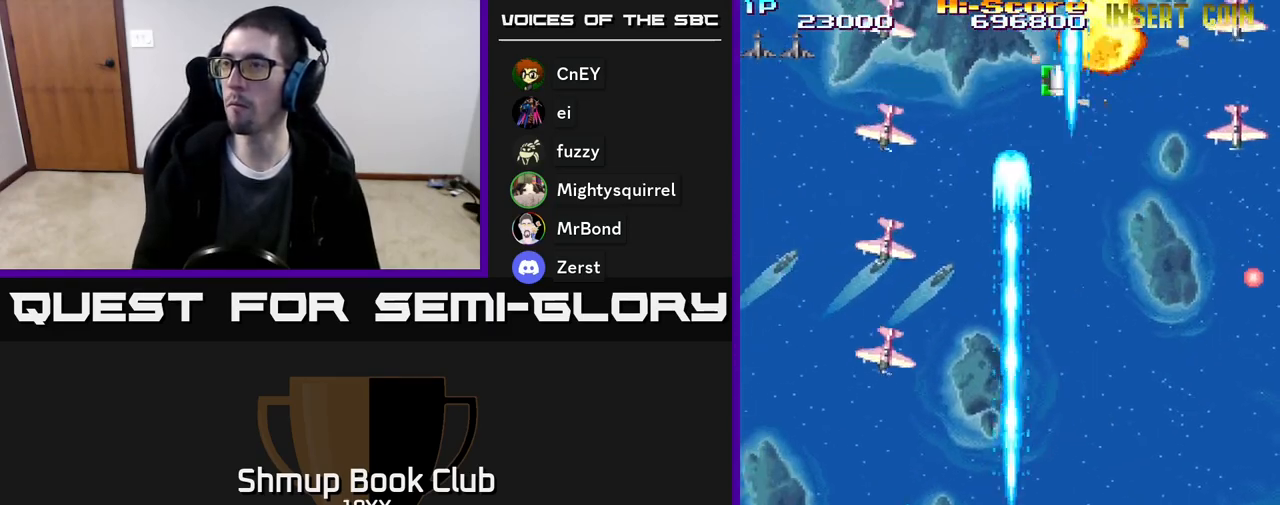
{"buttons": ["R2", "DPAD_RIGHT"], "events": [[200, "DPAD_LEFT", "up"], [217, "DPAD_RIGHT", "down"]]}
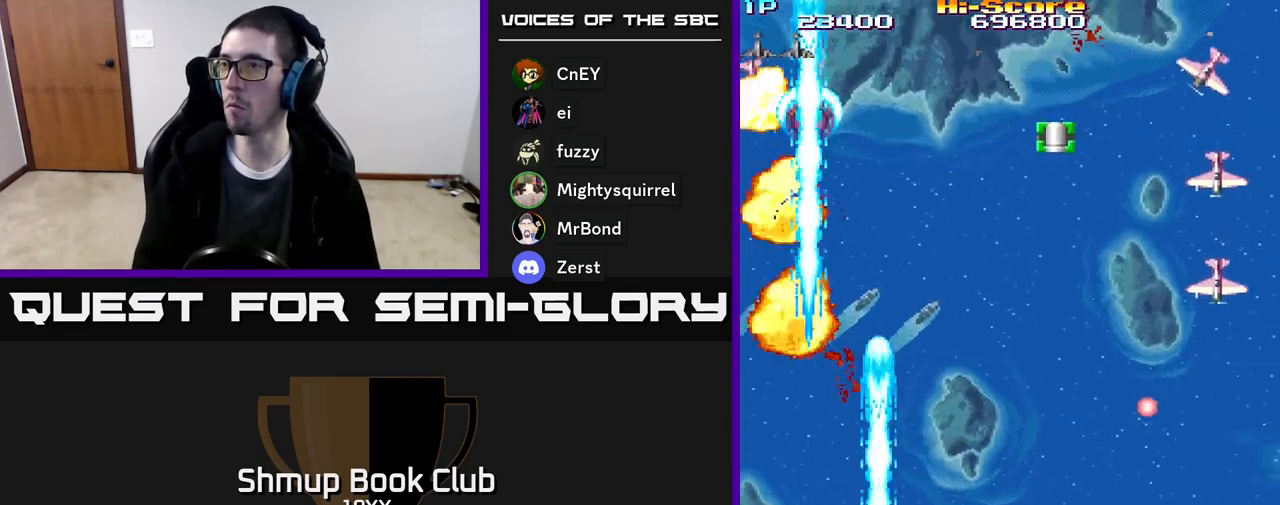
{"buttons": ["R2", "DPAD_RIGHT"], "events": [[67, "DPAD_DOWN", "down"], [183, "DPAD_DOWN", "up"]]}
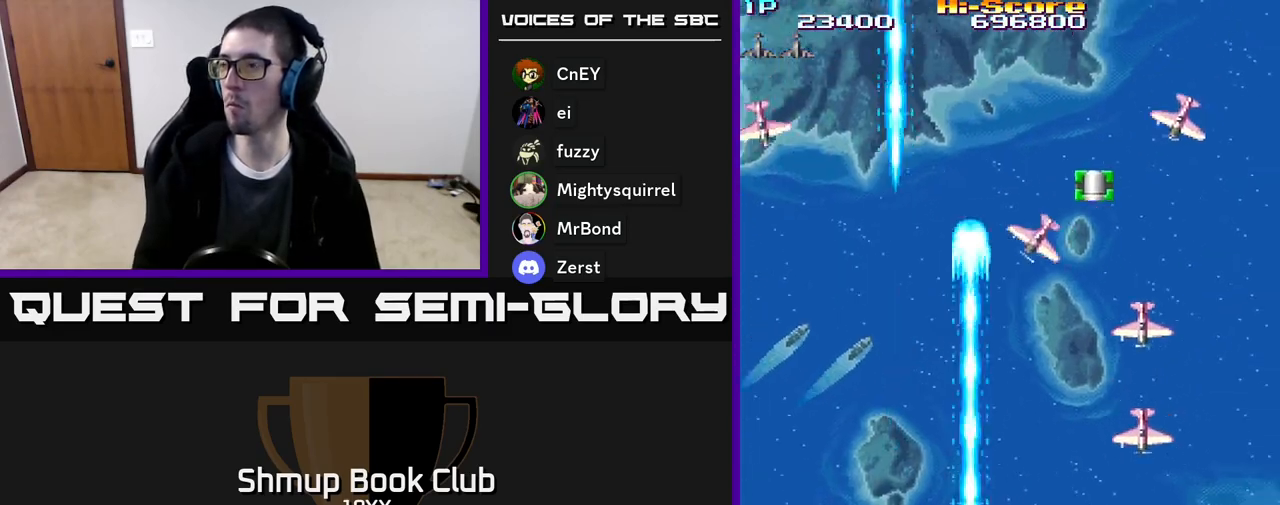
{"buttons": ["R2", "DPAD_LEFT"], "events": [[217, "DPAD_DOWN", "down"], [267, "DPAD_RIGHT", "up"], [300, "DPAD_LEFT", "down"], [383, "DPAD_DOWN", "up"]]}